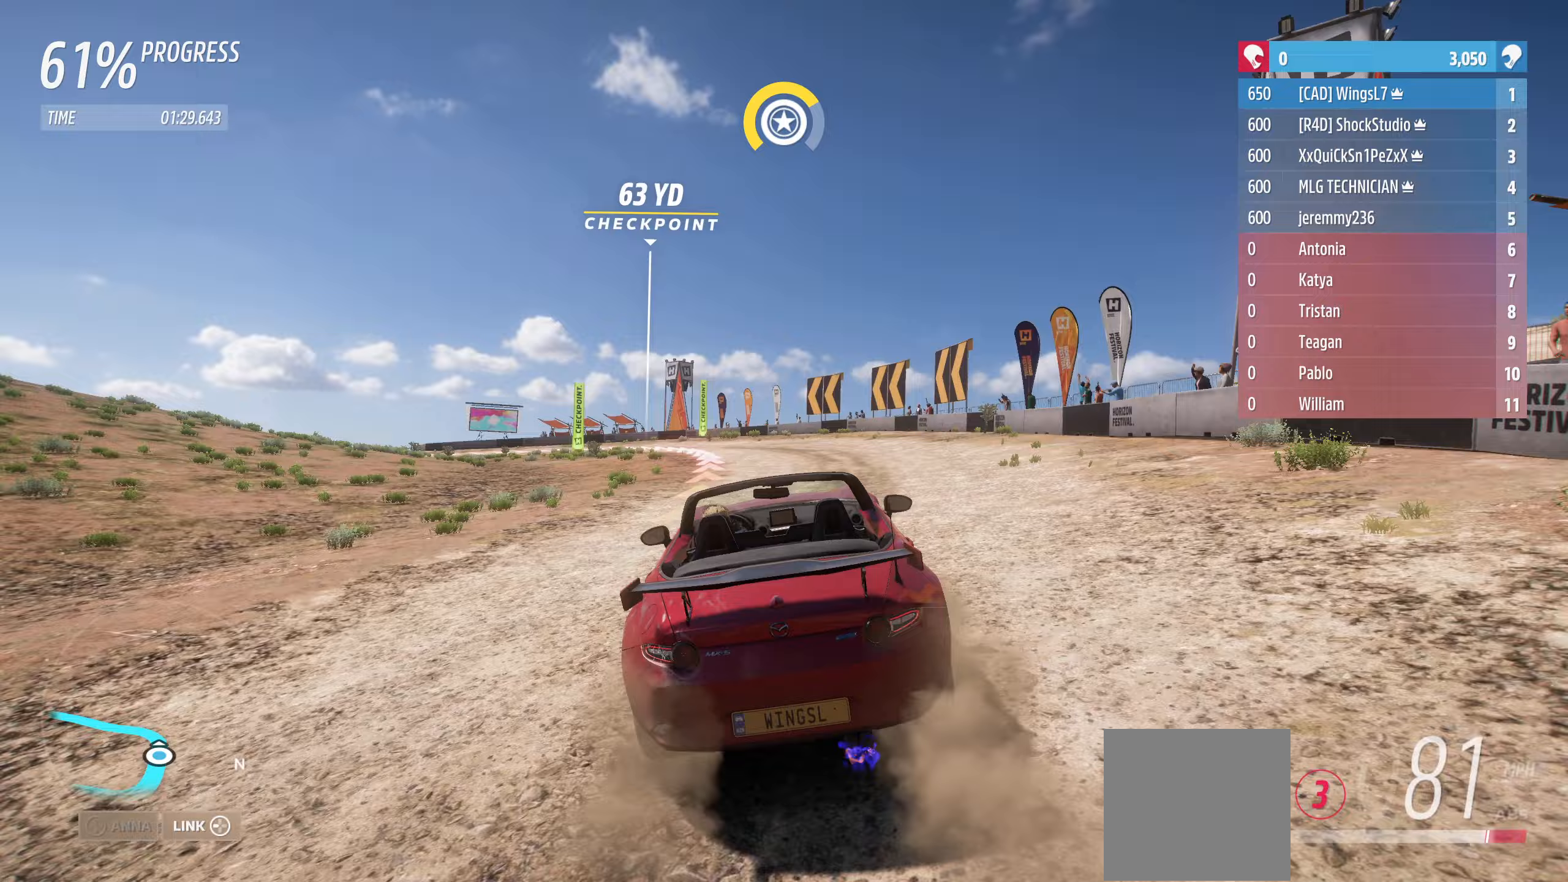
Gameplay with a controller (Xbox layout); each line is a JSON object with the inputs held at the frame after it (dt_ms = milliseconds from this image to that frame). "events" lists button and stick changes between this image and that frame as [ms after this image, input, new state], when the widget could be followed in between.
{"dt_ms": 133, "buttons": ["L3"], "left_stick": "left", "right_stick": "center", "events": [[100, "R2", "up"]]}
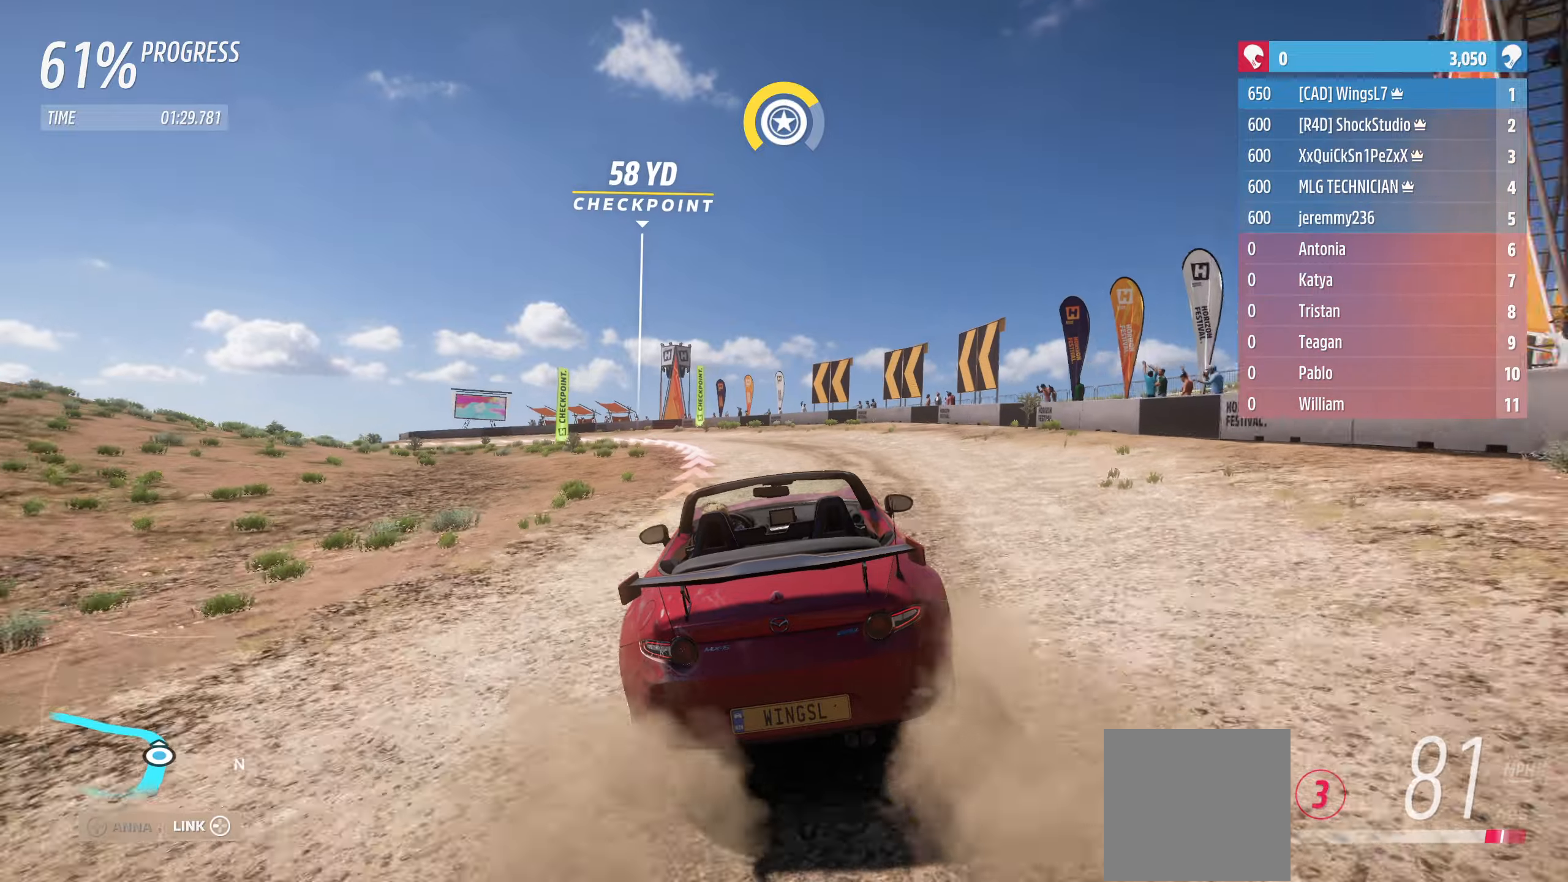
{"dt_ms": 500, "buttons": ["L3"], "left_stick": "left", "right_stick": "center", "events": []}
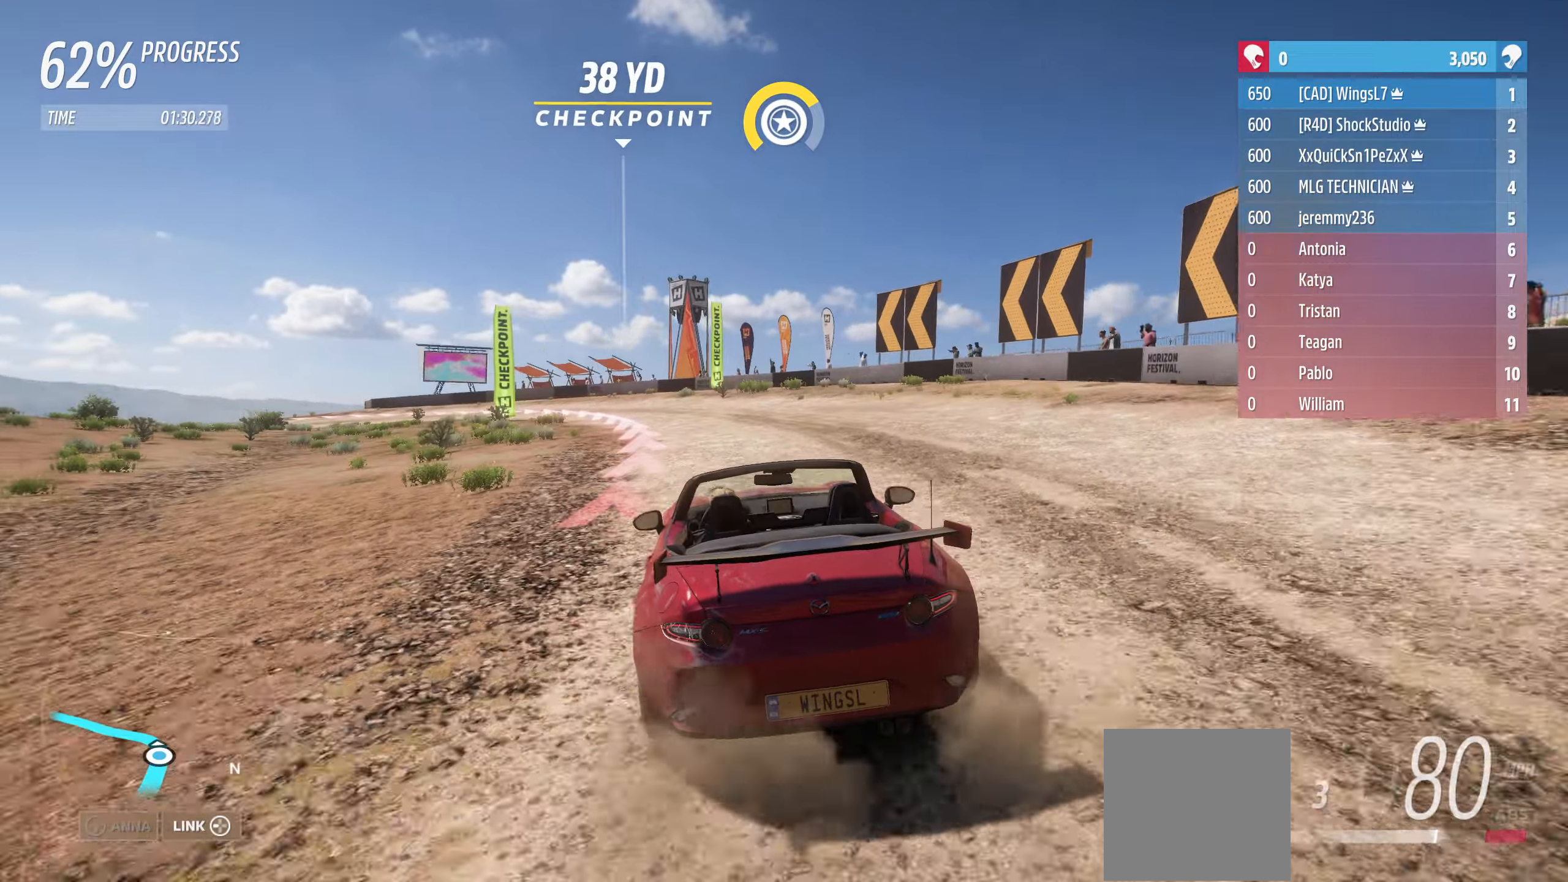
{"dt_ms": 500, "buttons": ["R2"], "left_stick": "left", "right_stick": "center", "events": [[467, "L3", "up"], [467, "R2", "down"]]}
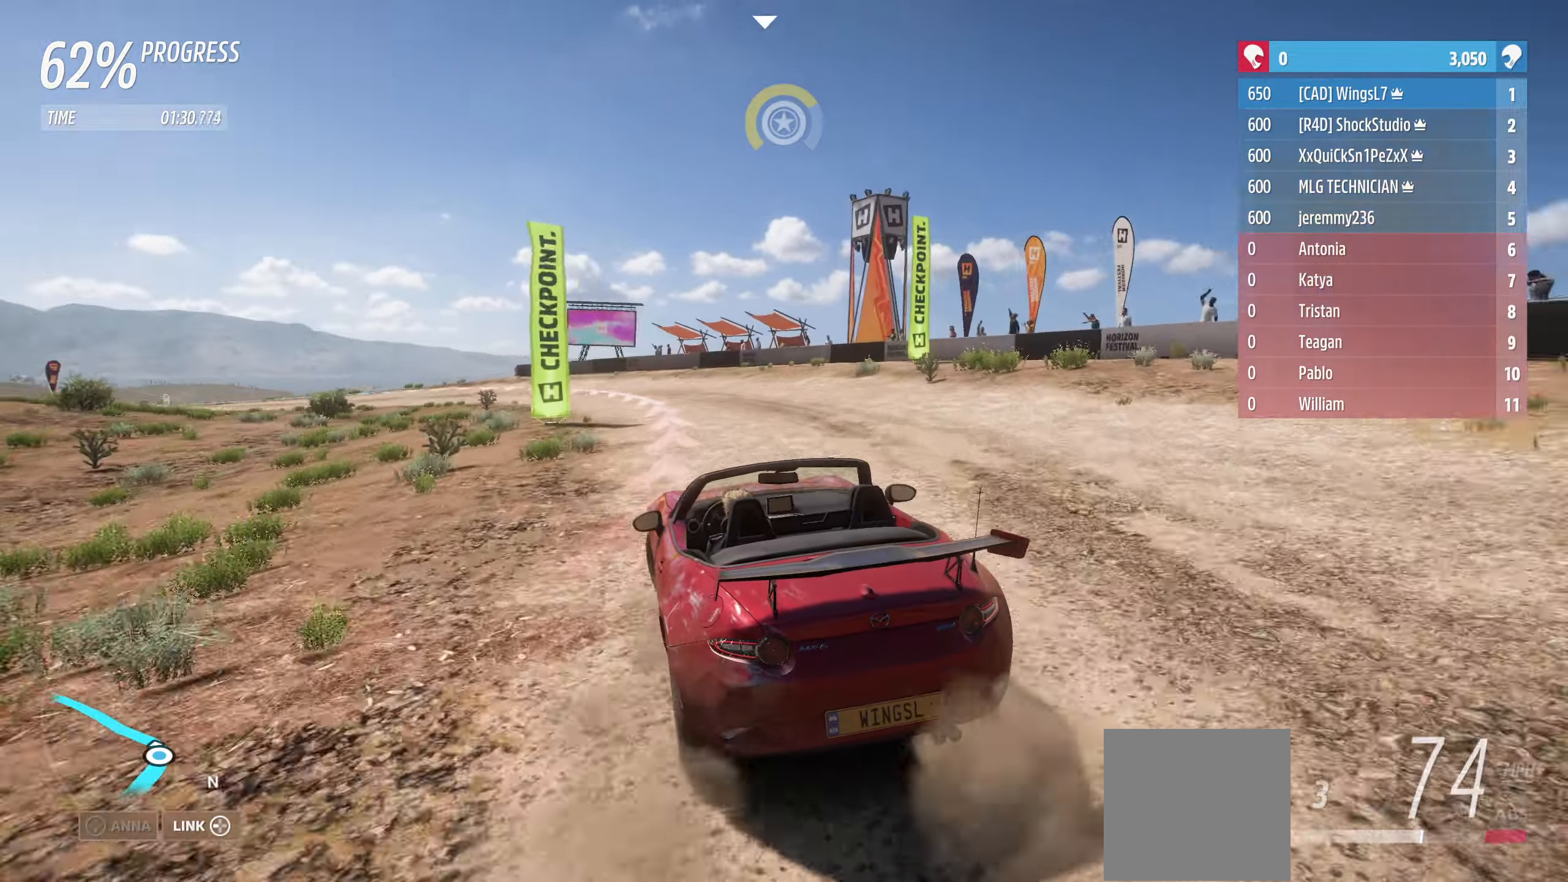
{"dt_ms": 500, "buttons": ["R2", "L3"], "left_stick": "up-right", "right_stick": "center", "events": [[50, "left_stick", "up-right"], [117, "L3", "down"], [117, "left_stick", "up"], [300, "left_stick", "up-left"], [484, "left_stick", "up-right"]]}
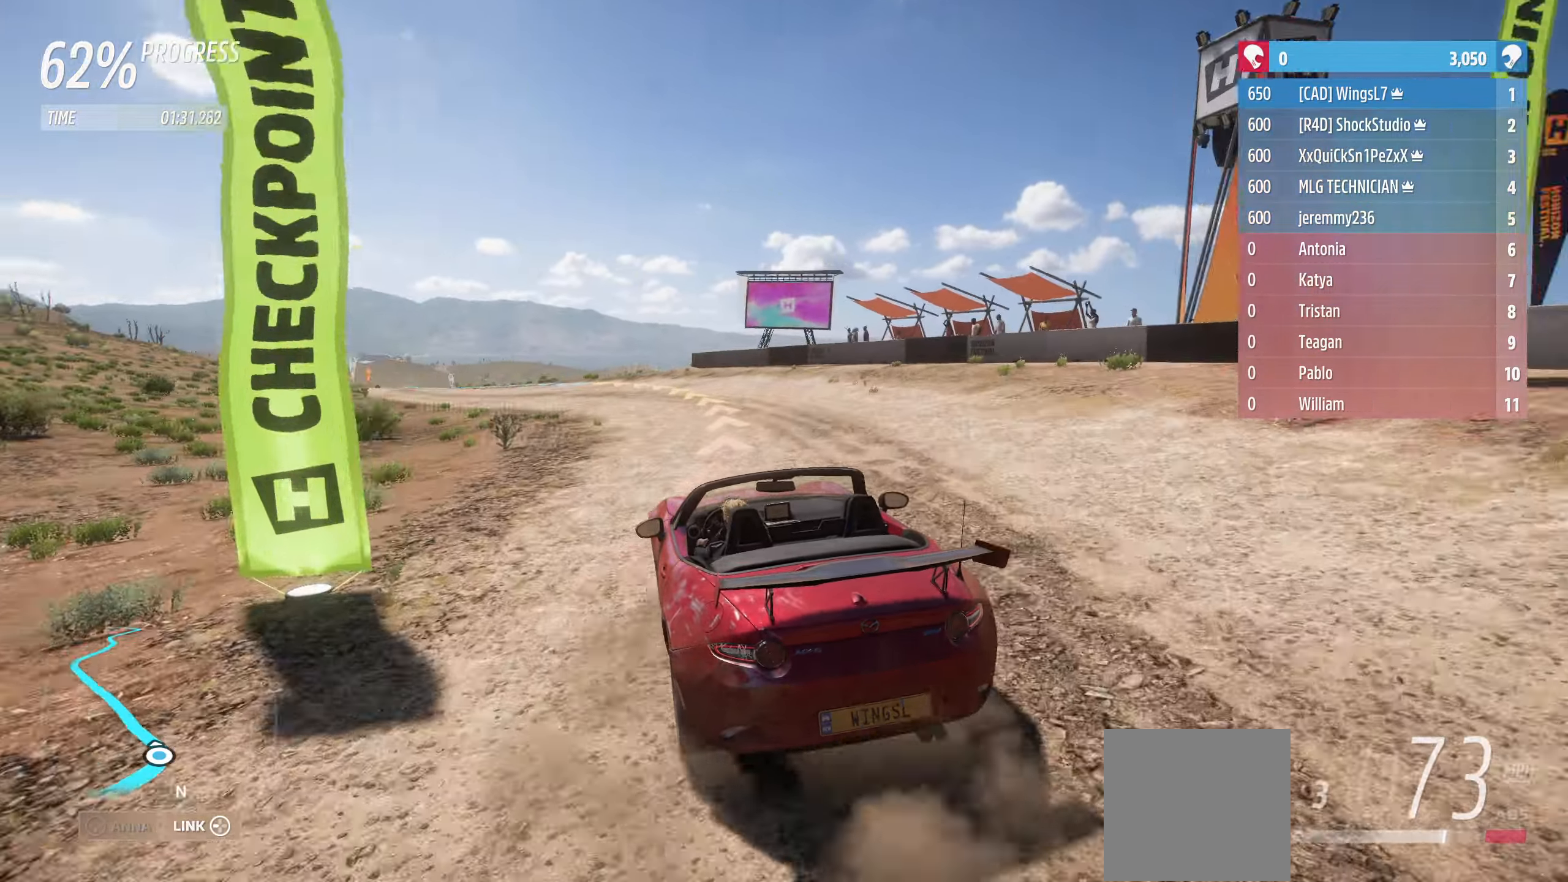
{"dt_ms": 500, "buttons": ["R2", "L3"], "left_stick": "up-left", "right_stick": "center", "events": [[17, "L3", "up"], [67, "L3", "down"], [134, "left_stick", "up-left"]]}
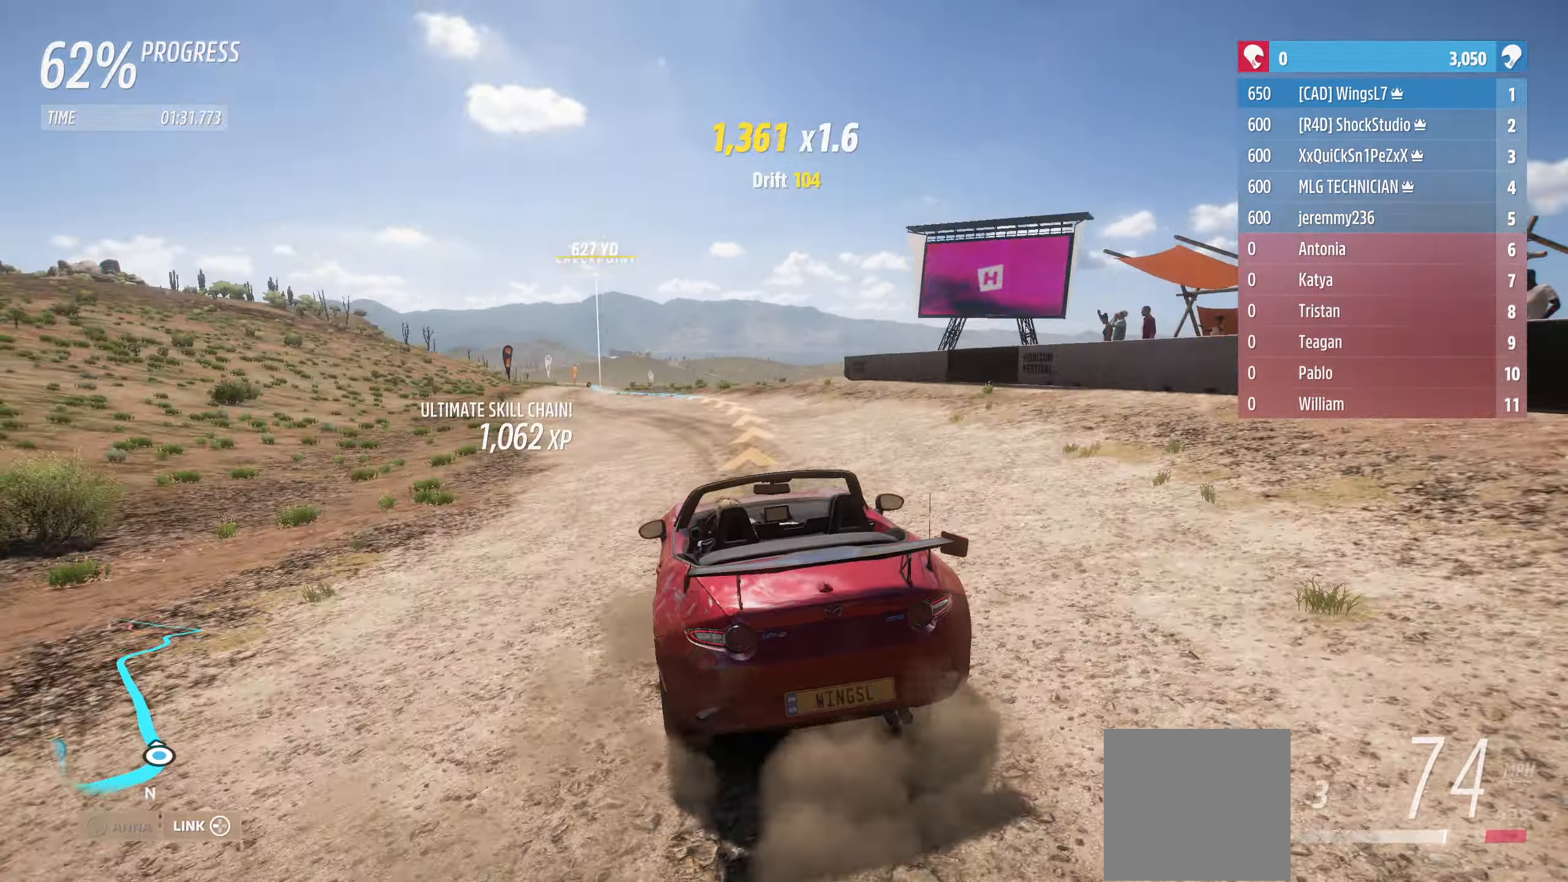
{"dt_ms": 500, "buttons": ["R2", "L3"], "left_stick": "up-left", "right_stick": "center", "events": [[317, "left_stick", "up-right"], [400, "left_stick", "up-left"]]}
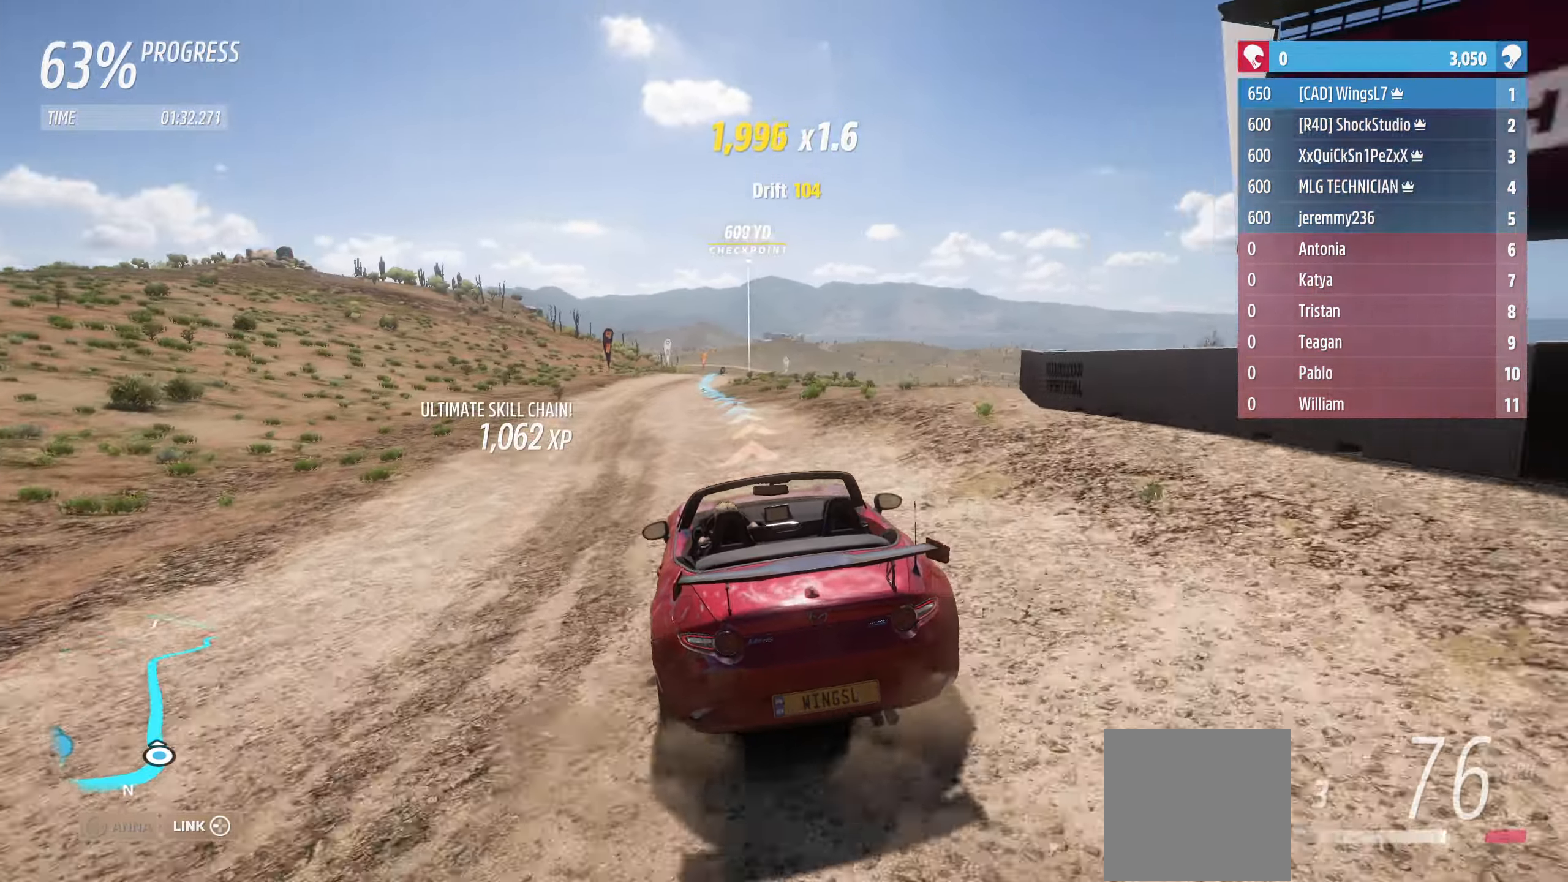
{"dt_ms": 500, "buttons": ["R2"], "left_stick": "center", "right_stick": "center", "events": [[250, "L3", "up"], [367, "left_stick", "up-right"], [417, "left_stick", "center"]]}
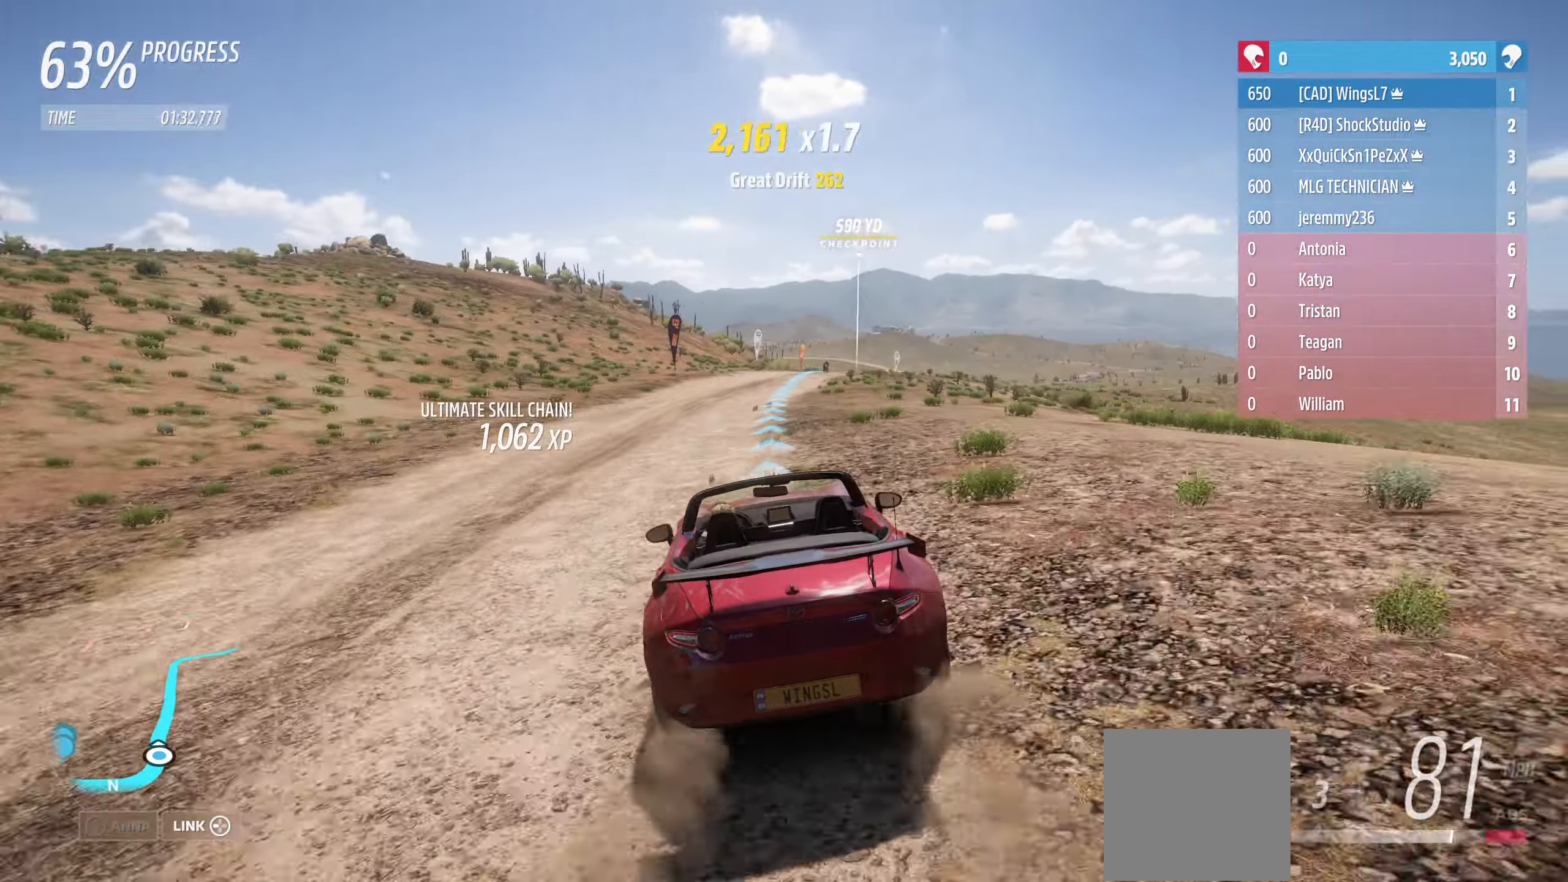
{"dt_ms": 500, "buttons": ["R2"], "left_stick": "center", "right_stick": "center", "events": [[367, "left_stick", "up-right"], [467, "left_stick", "center"]]}
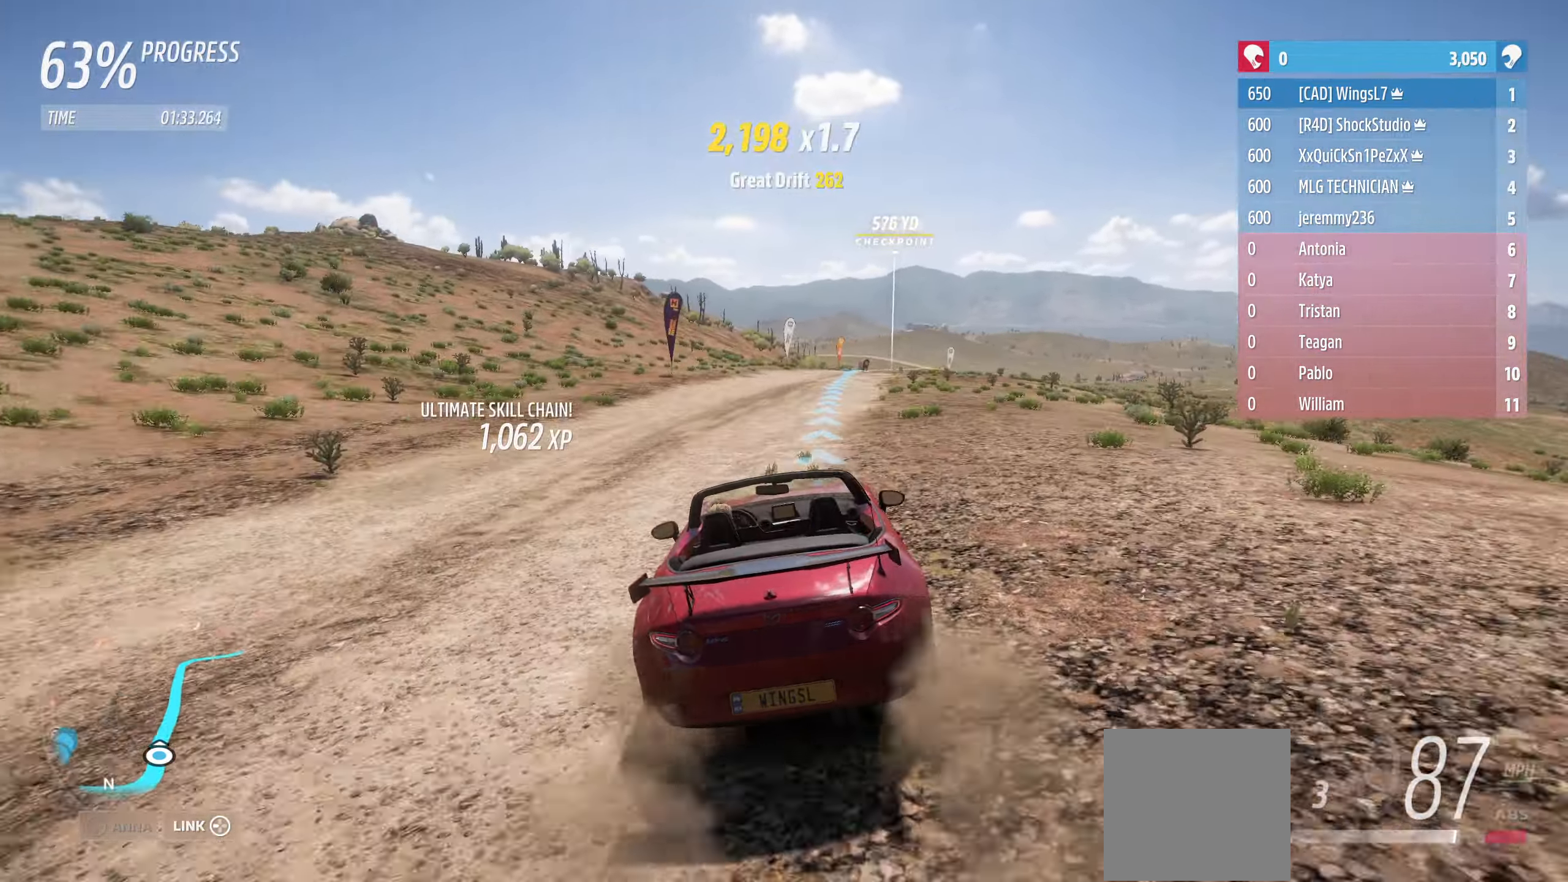
{"dt_ms": 500, "buttons": ["R2"], "left_stick": "center", "right_stick": "center", "events": [[200, "left_stick", "up-right"], [367, "left_stick", "center"]]}
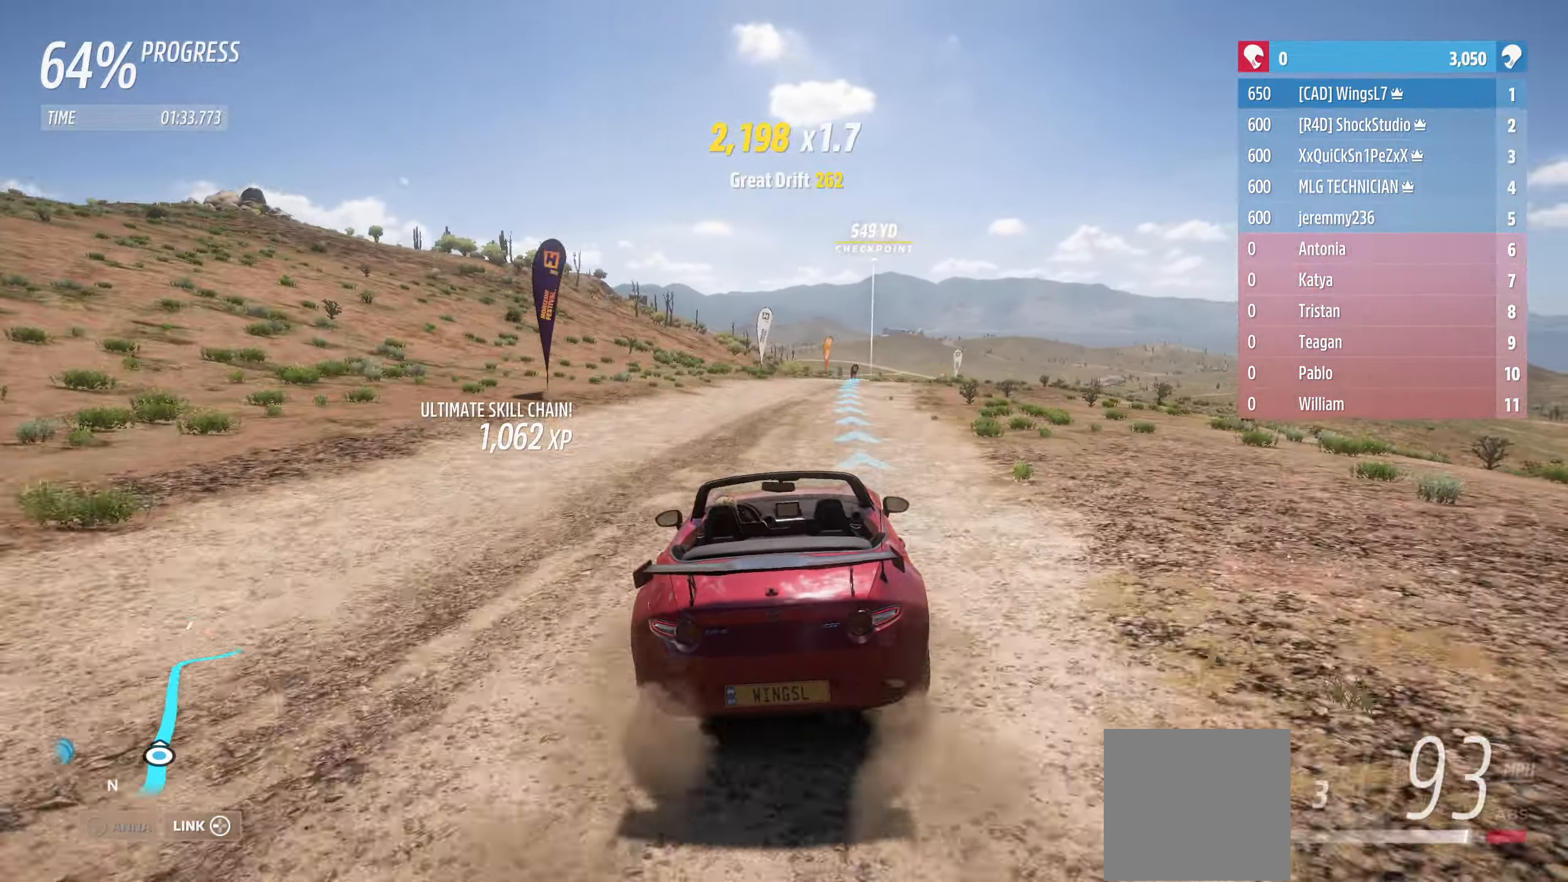
{"dt_ms": 500, "buttons": ["R2"], "left_stick": "up-right", "right_stick": "center", "events": [[67, "left_stick", "up-right"], [184, "left_stick", "center"], [317, "left_stick", "up-right"]]}